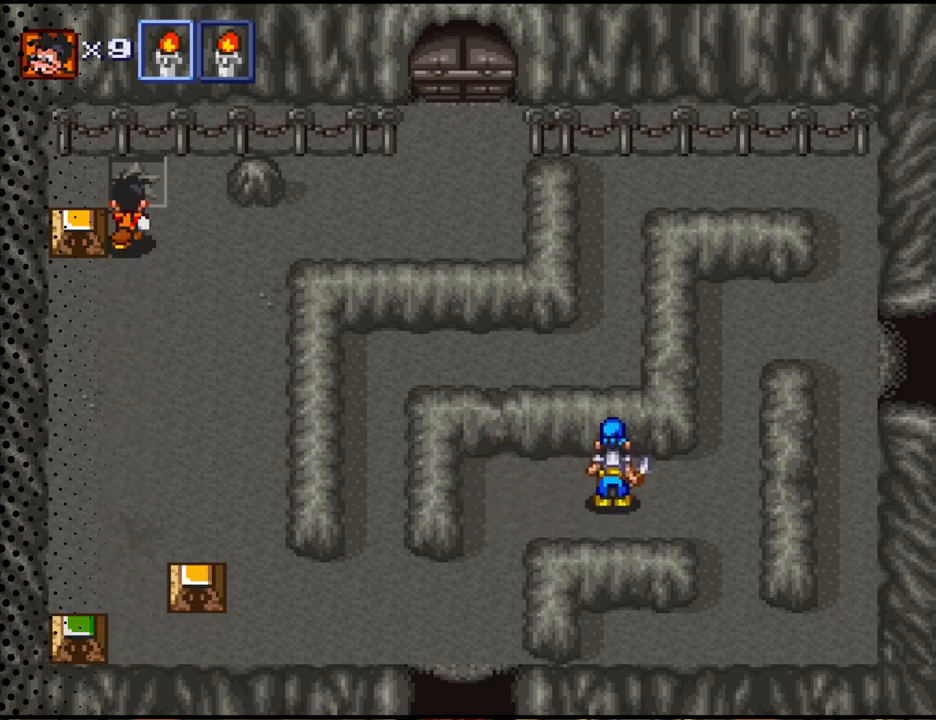
Gameplay with a controller (Nintendo layout); each line is a JSON object with the inputs held at the frame after it. "events" lists button and stick changes between this image and that frame as [ms after this image, input, new state], when the widget could be followed in between. Not read: L3 R3.
{"buttons": ["DPAD_DOWN"], "events": [[133, "DPAD_LEFT", "down"], [200, "DPAD_UP", "up"], [333, "DPAD_DOWN", "down"], [400, "DPAD_LEFT", "up"]]}
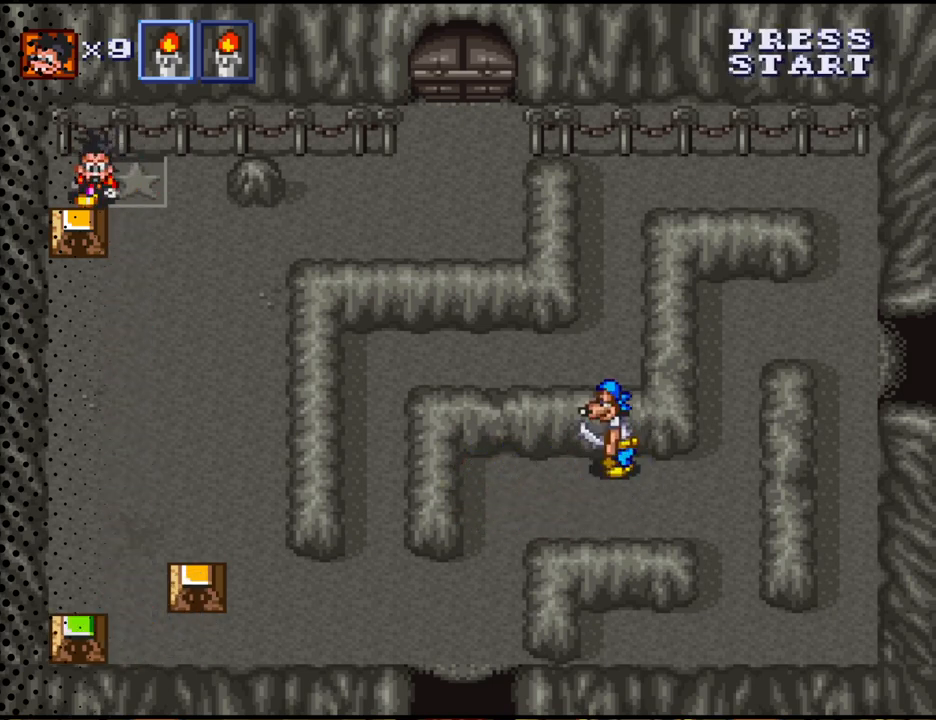
{"buttons": ["DPAD_DOWN", "DPAD_RIGHT"], "events": [[67, "B", "down"], [100, "DPAD_DOWN", "up"], [200, "B", "up"], [333, "DPAD_DOWN", "down"], [333, "DPAD_RIGHT", "down"]]}
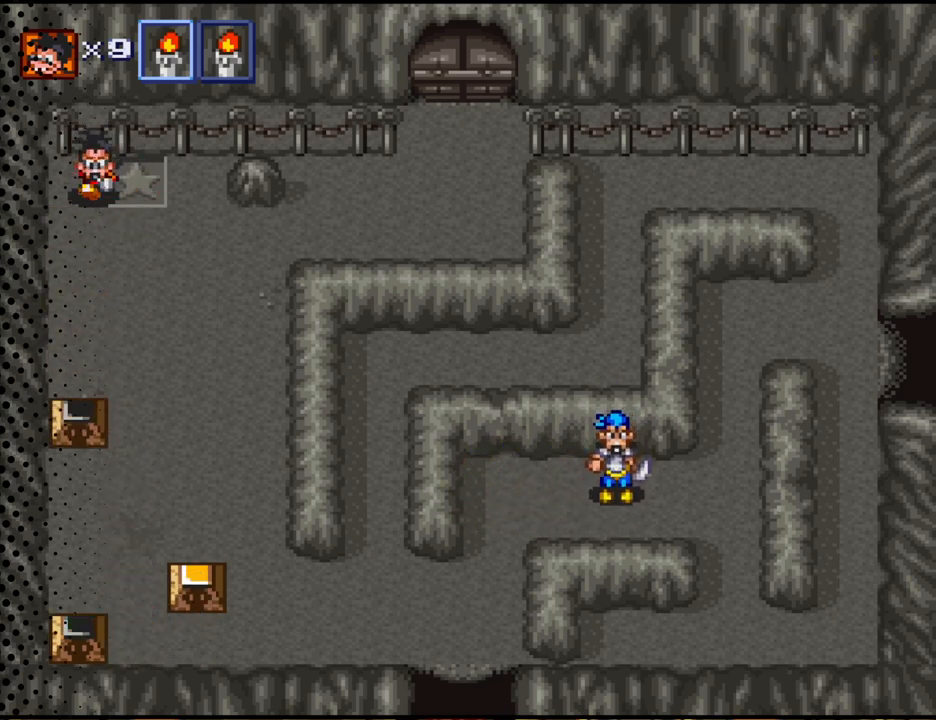
{"buttons": ["DPAD_DOWN", "DPAD_RIGHT"], "events": []}
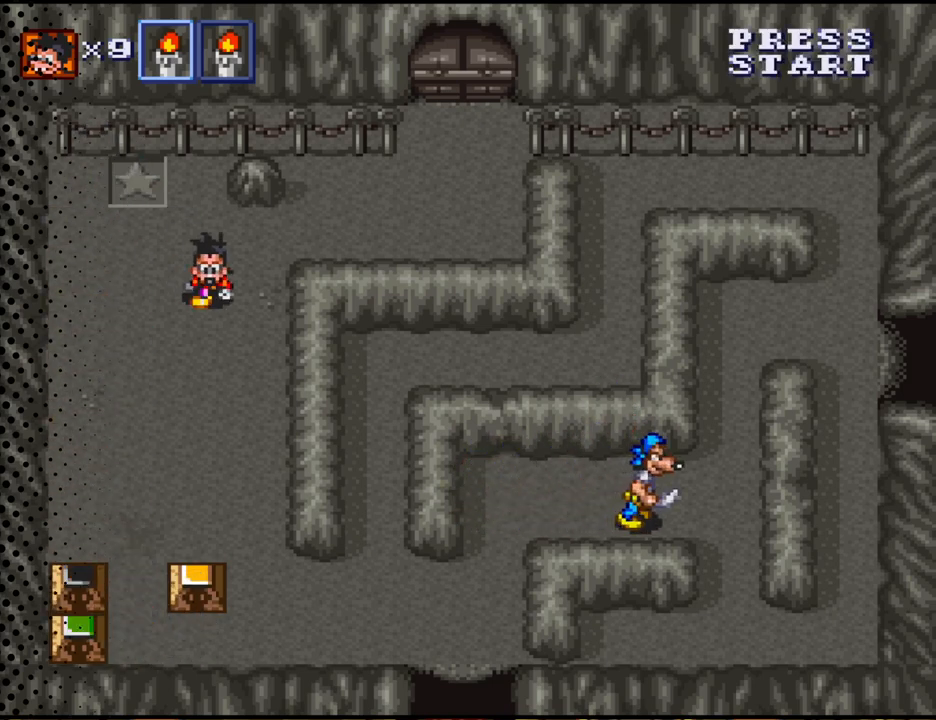
{"buttons": ["DPAD_DOWN"], "events": [[367, "DPAD_RIGHT", "up"]]}
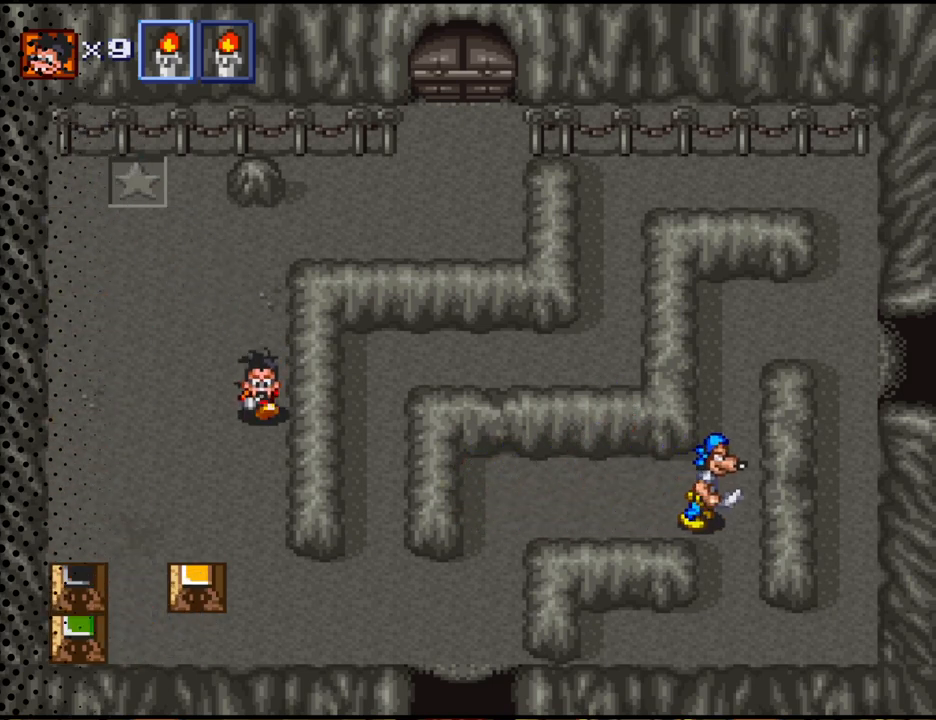
{"buttons": ["DPAD_DOWN"], "events": []}
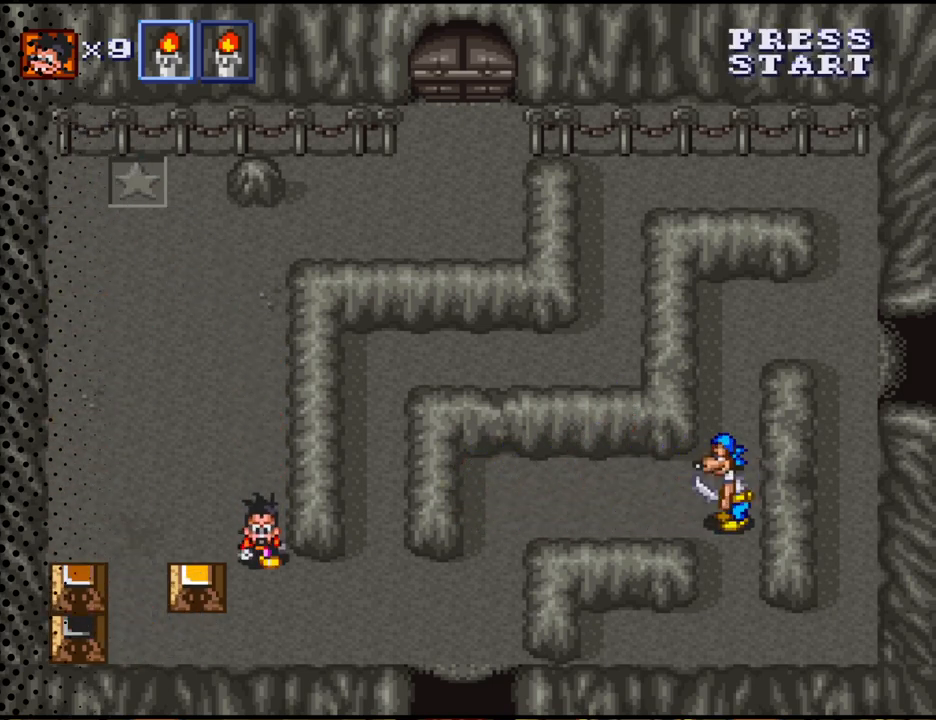
{"buttons": [], "events": [[167, "DPAD_DOWN", "up"], [167, "DPAD_LEFT", "down"], [267, "B", "down"], [367, "B", "up"], [367, "DPAD_LEFT", "up"]]}
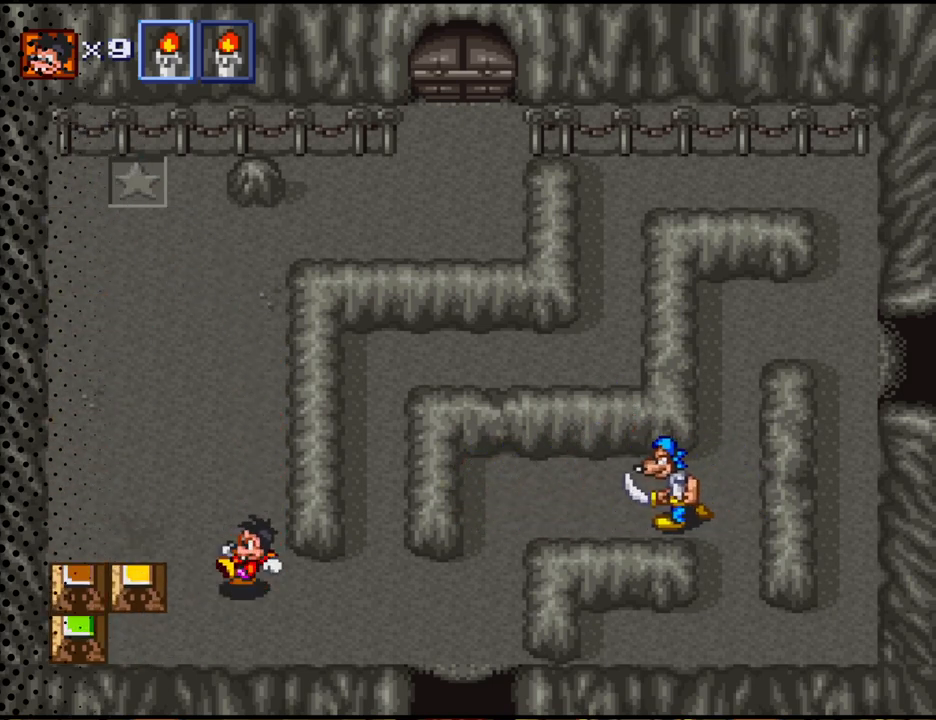
{"buttons": ["DPAD_LEFT"], "events": [[100, "DPAD_DOWN", "down"], [200, "DPAD_LEFT", "down"], [500, "DPAD_DOWN", "up"]]}
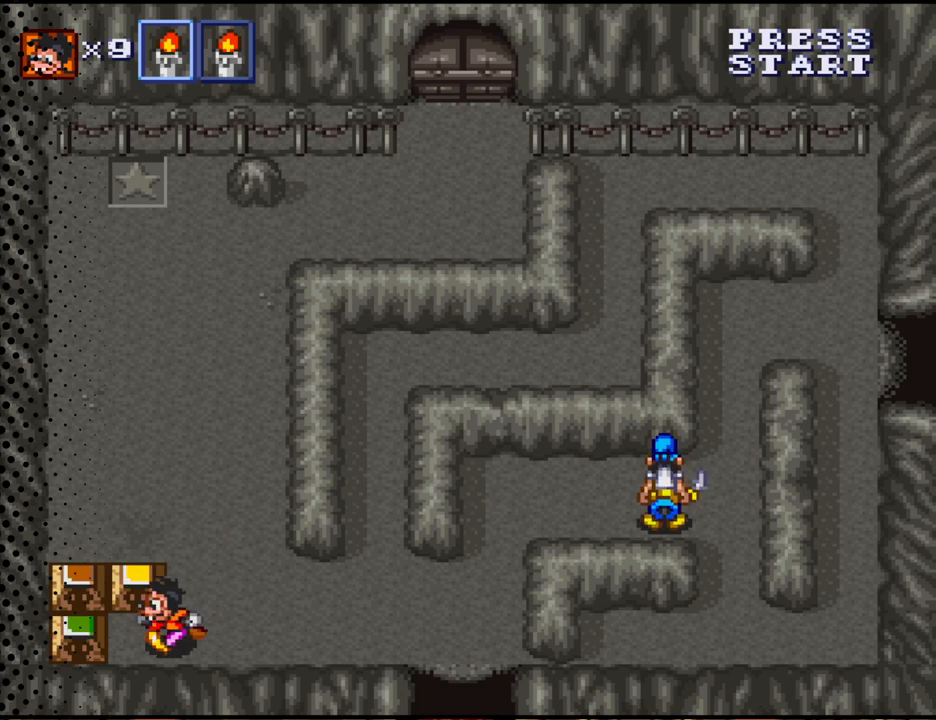
{"buttons": [], "events": [[100, "DPAD_UP", "down"], [133, "DPAD_LEFT", "up"], [267, "B", "down"], [367, "DPAD_UP", "up"], [400, "B", "up"]]}
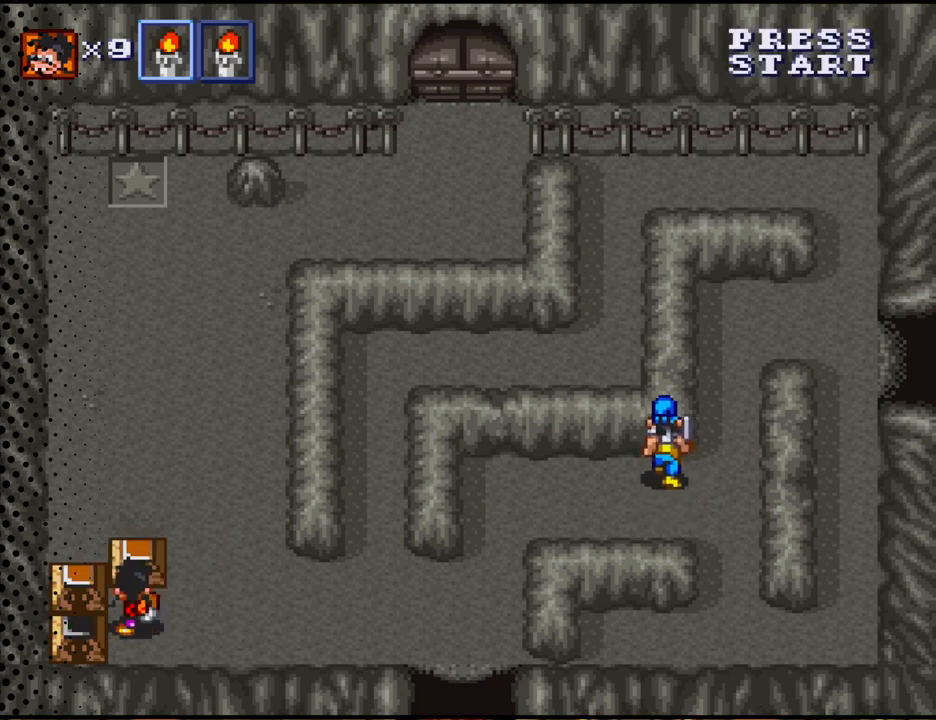
{"buttons": ["DPAD_RIGHT"], "events": [[67, "DPAD_RIGHT", "down"], [100, "DPAD_UP", "down"], [133, "DPAD_UP", "up"], [267, "DPAD_UP", "down"], [333, "DPAD_UP", "up"]]}
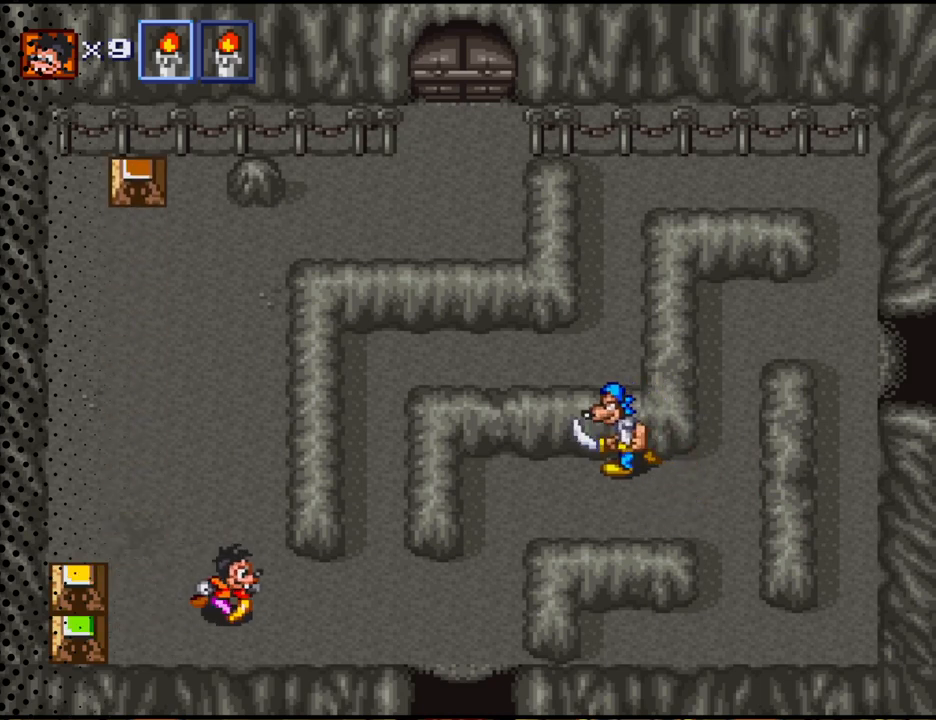
{"buttons": ["DPAD_UP"], "events": [[367, "DPAD_UP", "down"], [500, "DPAD_RIGHT", "up"]]}
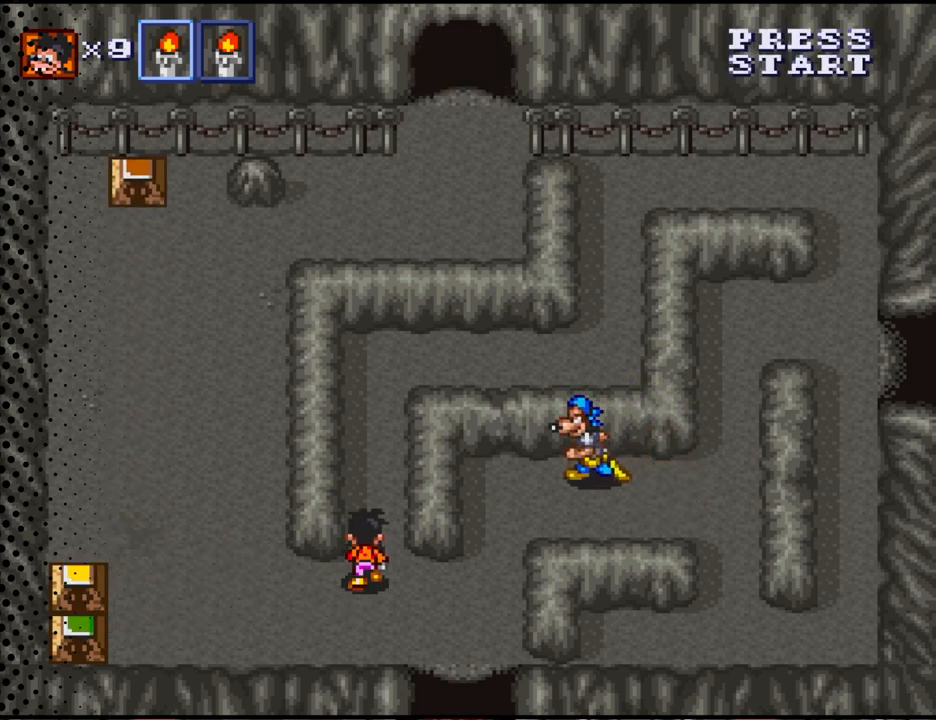
{"buttons": ["DPAD_UP"], "events": []}
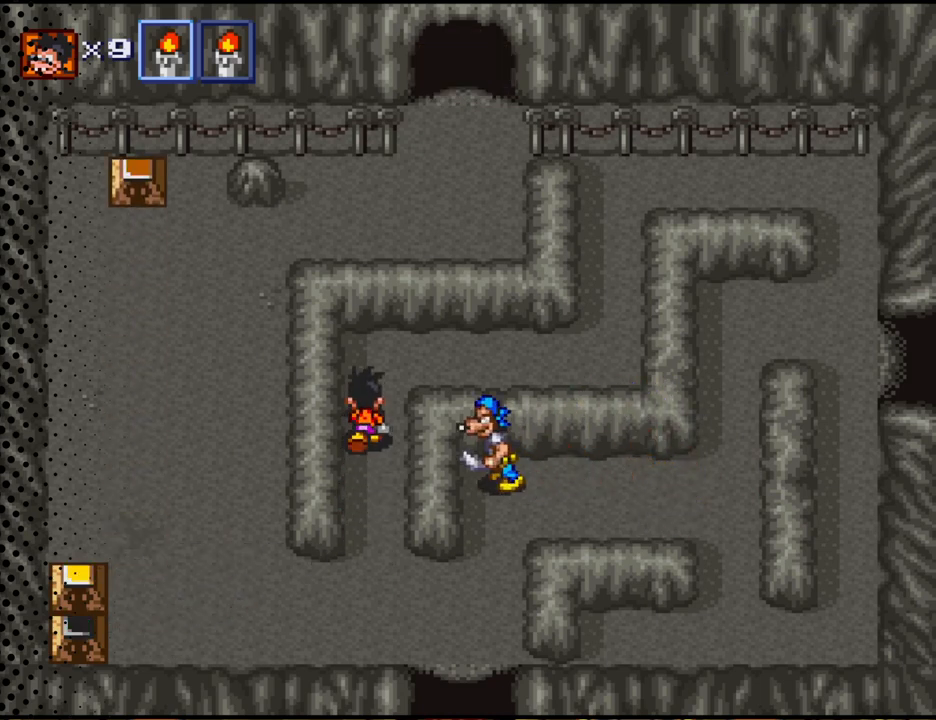
{"buttons": ["DPAD_RIGHT"], "events": [[167, "DPAD_RIGHT", "down"], [233, "DPAD_UP", "up"]]}
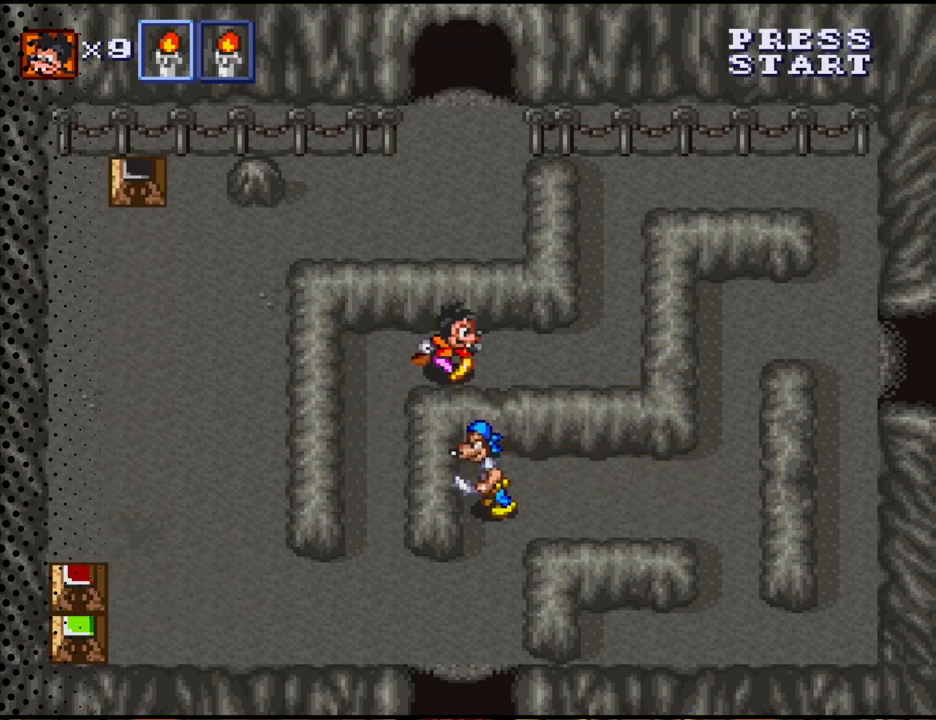
{"buttons": ["DPAD_UP", "DPAD_RIGHT"], "events": [[500, "DPAD_UP", "down"]]}
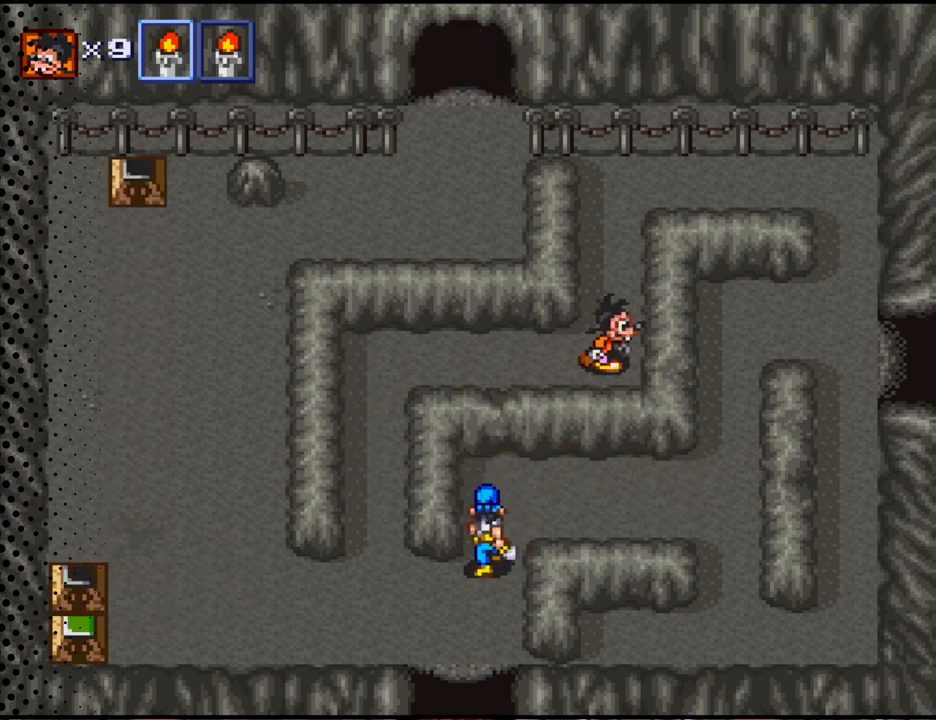
{"buttons": ["DPAD_UP"], "events": [[100, "DPAD_RIGHT", "up"]]}
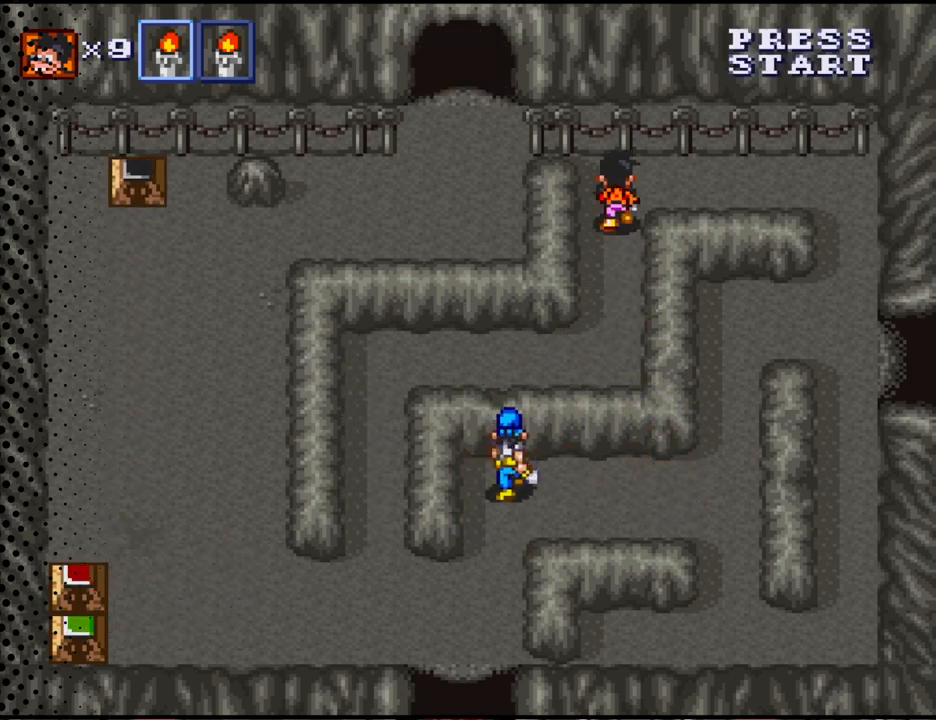
{"buttons": ["DPAD_RIGHT"], "events": [[33, "DPAD_RIGHT", "down"], [167, "DPAD_UP", "up"]]}
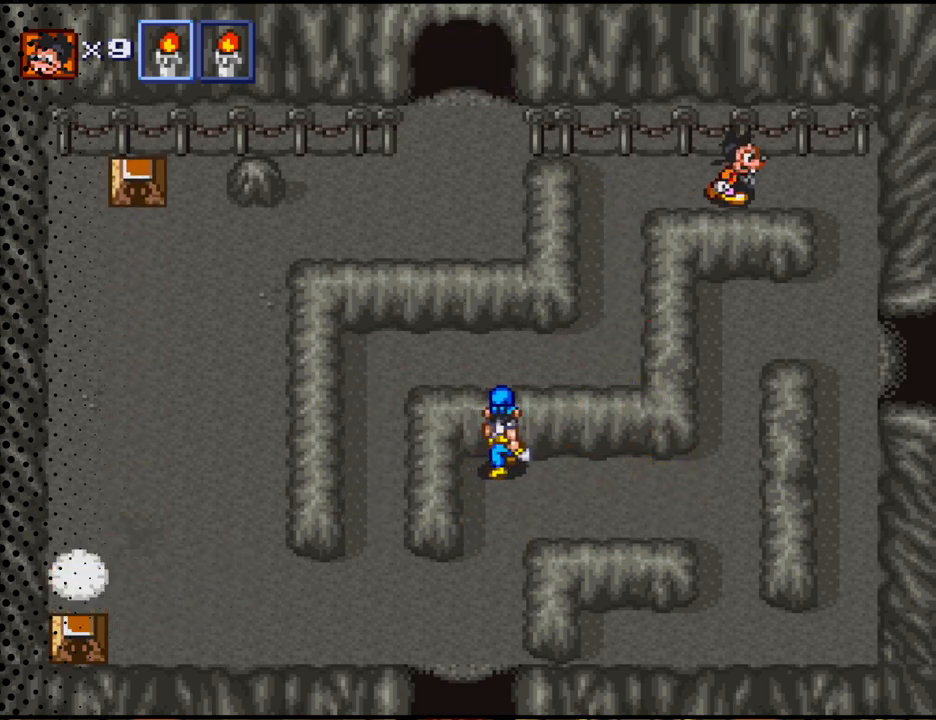
{"buttons": ["DPAD_DOWN", "DPAD_RIGHT"], "events": [[400, "DPAD_DOWN", "down"]]}
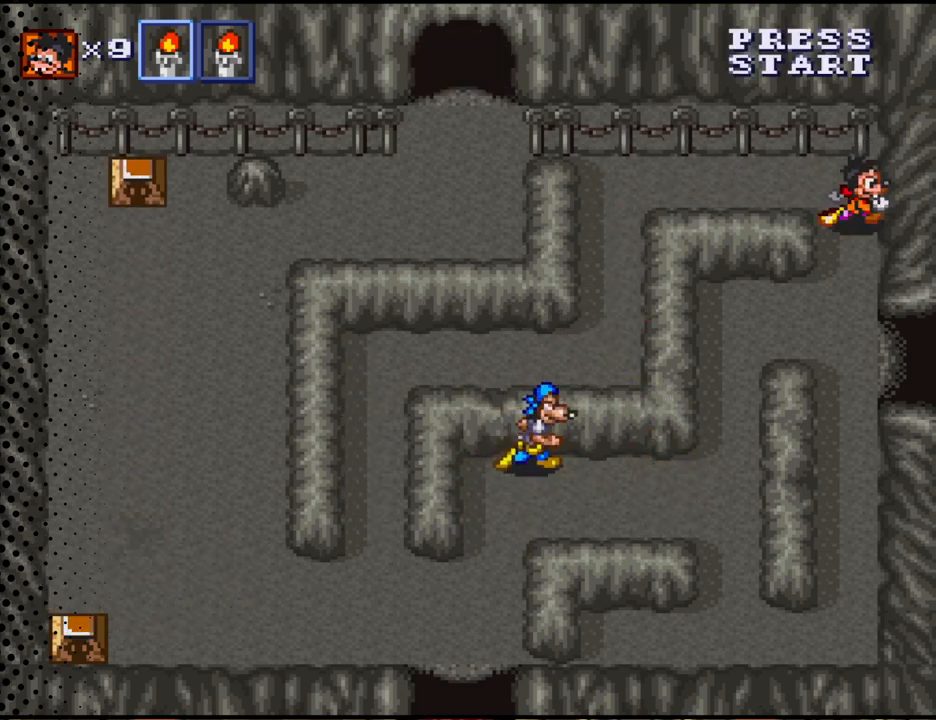
{"buttons": ["DPAD_DOWN", "DPAD_RIGHT"], "events": [[233, "DPAD_RIGHT", "up"], [267, "DPAD_RIGHT", "down"]]}
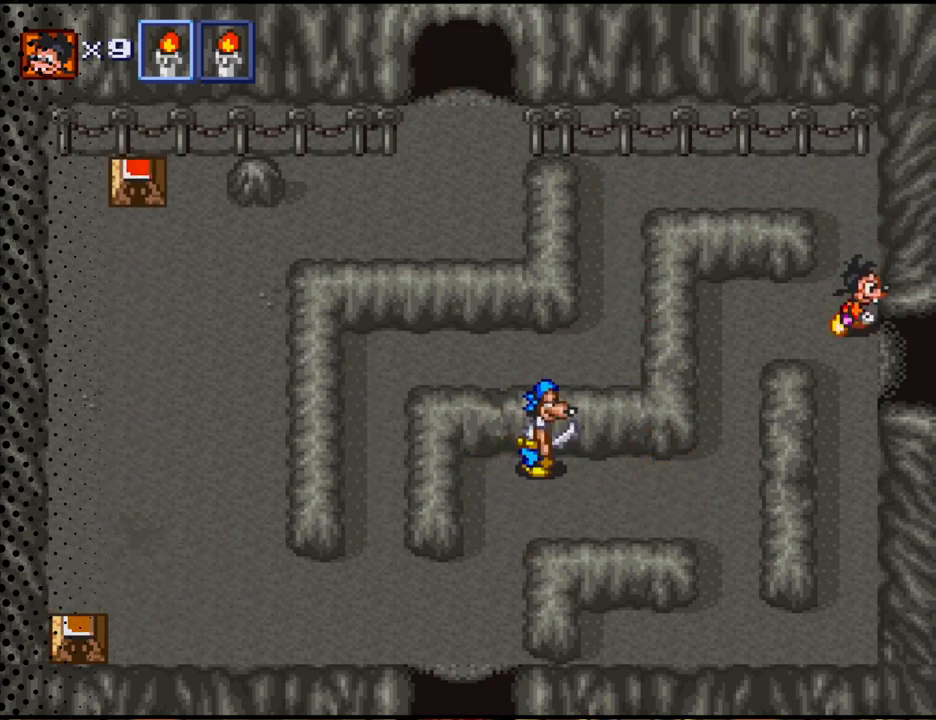
{"buttons": ["DPAD_RIGHT"], "events": [[167, "DPAD_DOWN", "up"]]}
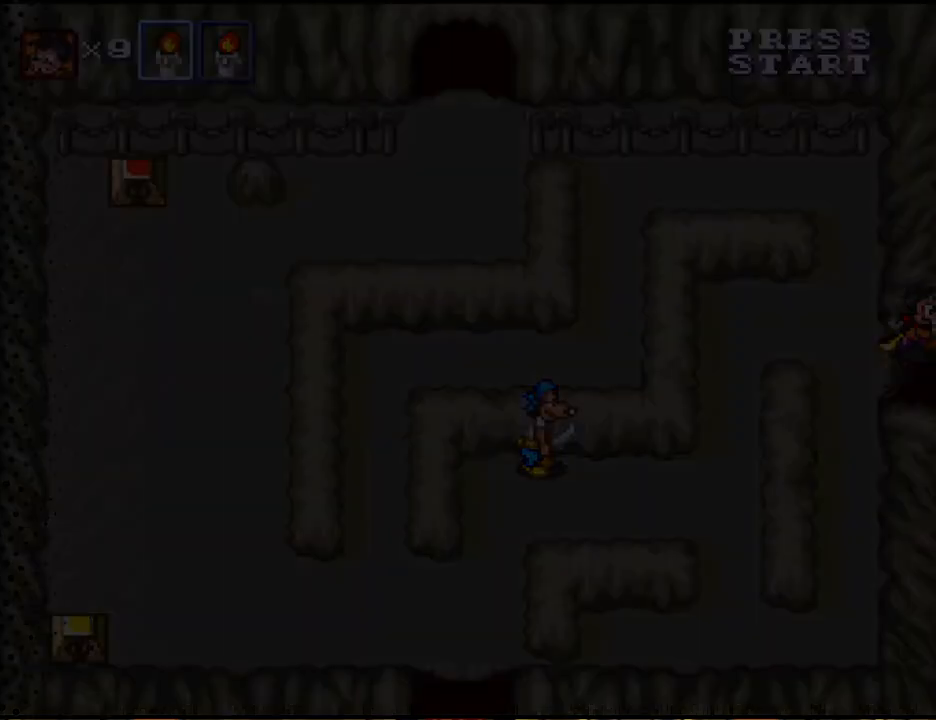
{"buttons": [], "events": [[100, "DPAD_RIGHT", "up"]]}
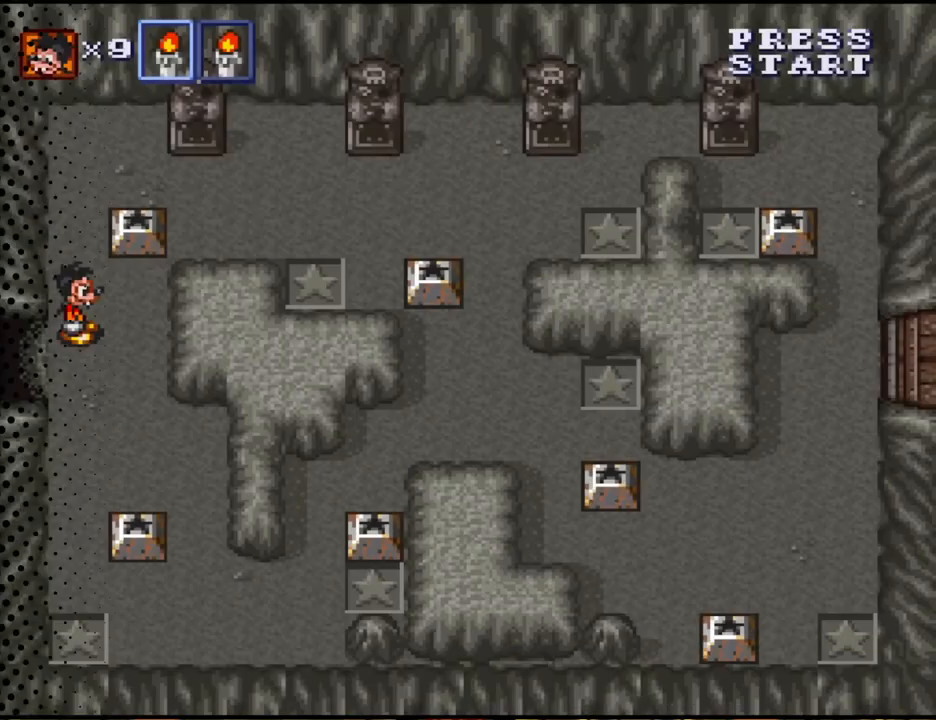
{"buttons": [], "events": [[267, "DPAD_RIGHT", "down"], [433, "DPAD_RIGHT", "up"]]}
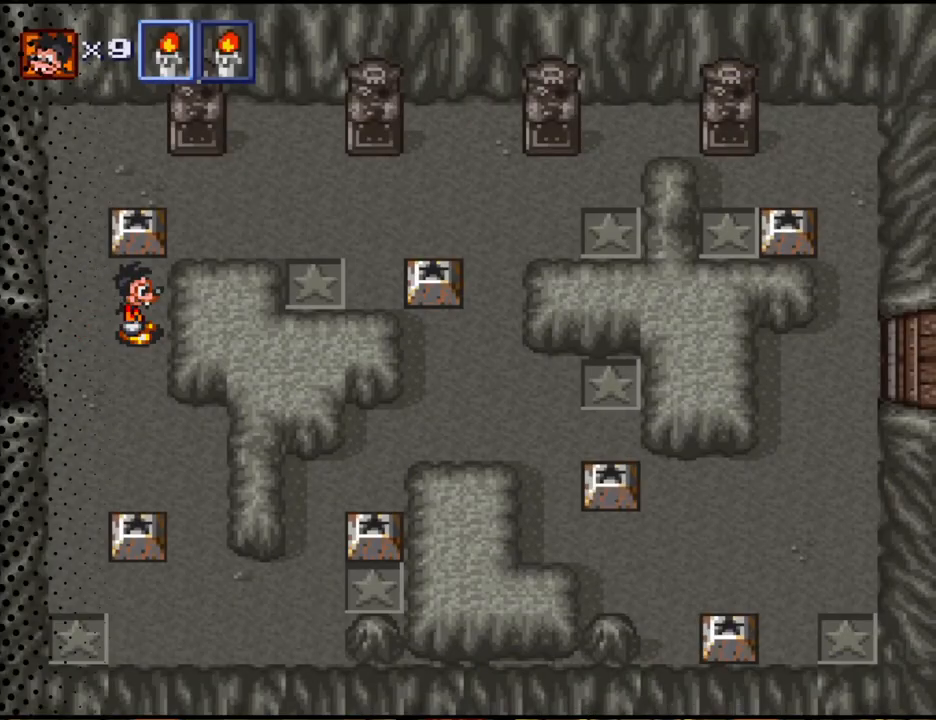
{"buttons": [], "events": []}
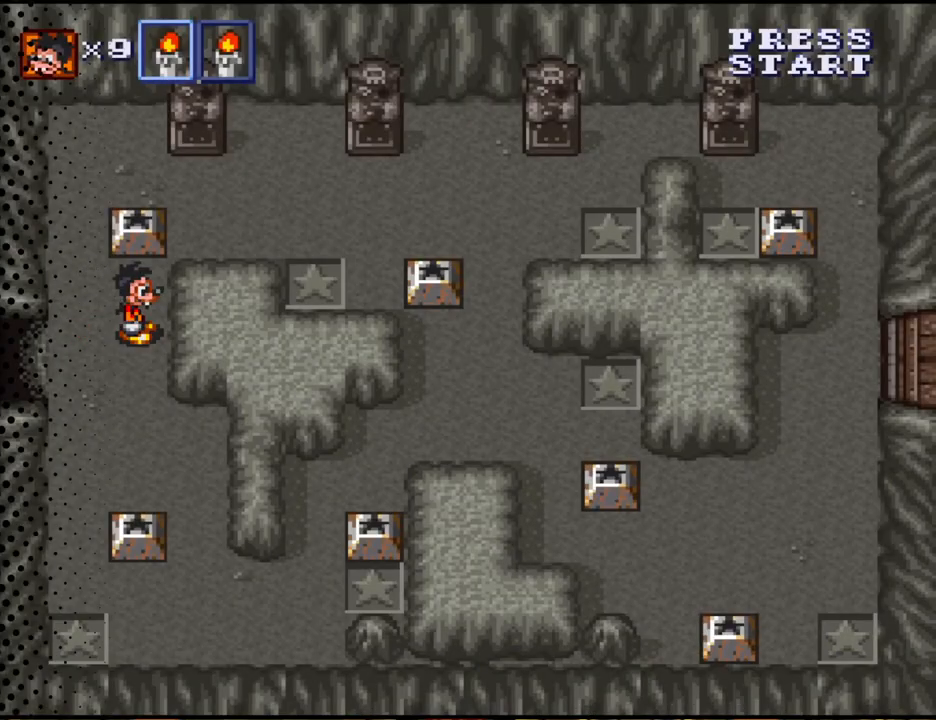
{"buttons": ["DPAD_DOWN"], "events": [[367, "DPAD_DOWN", "down"]]}
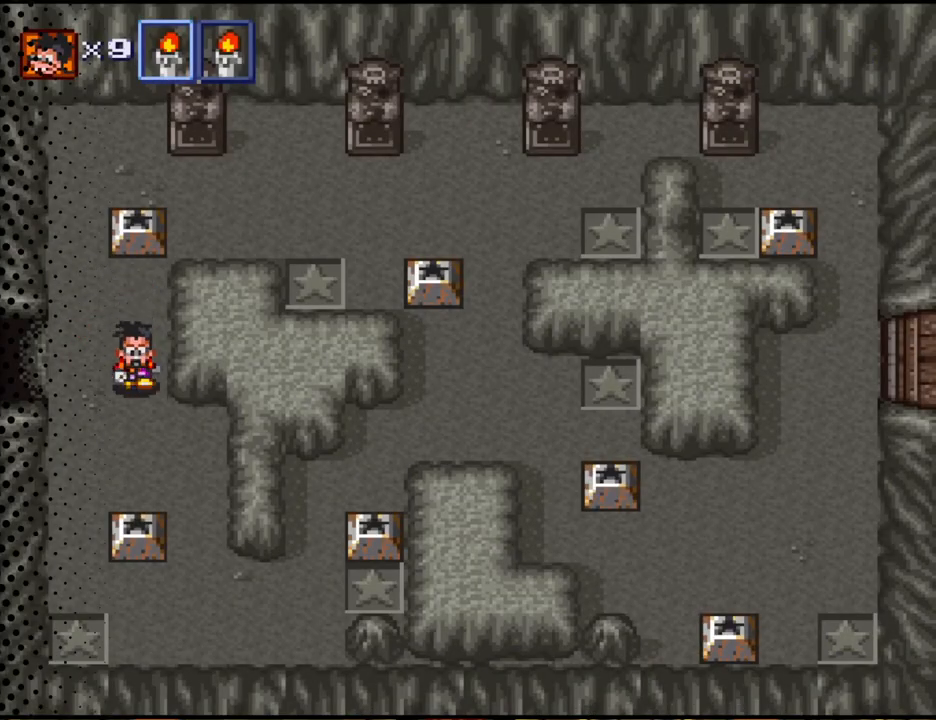
{"buttons": [], "events": [[433, "DPAD_DOWN", "up"]]}
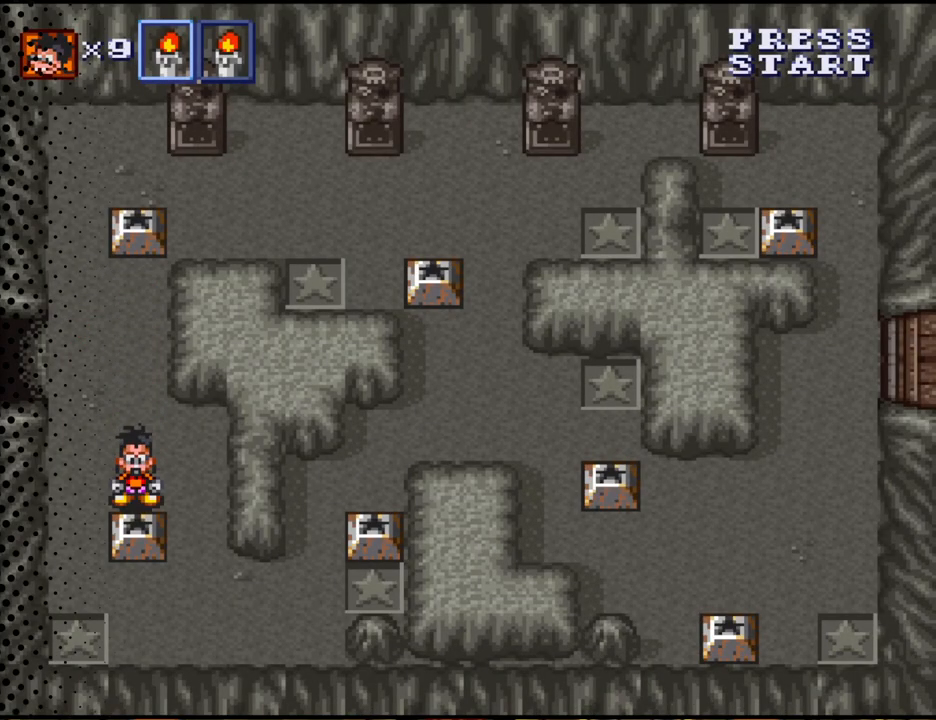
{"buttons": [], "events": []}
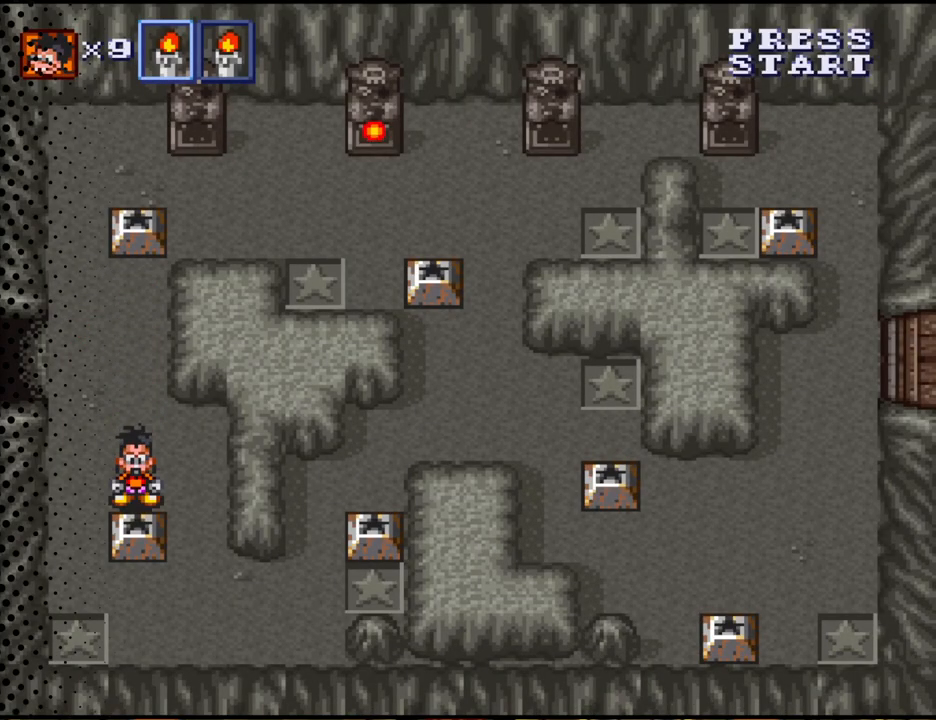
{"buttons": [], "events": []}
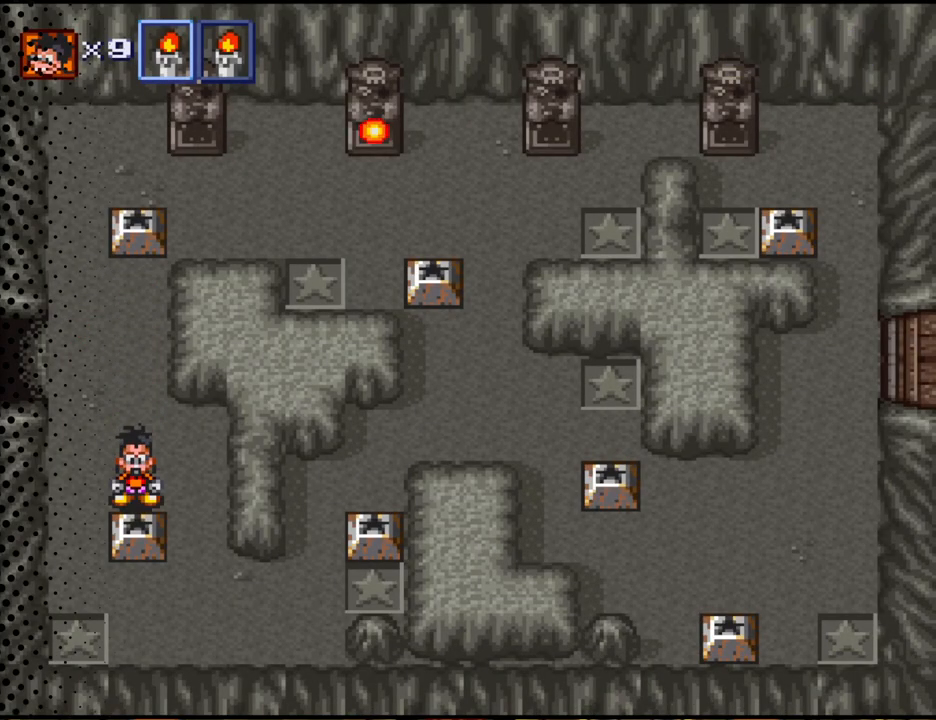
{"buttons": [], "events": []}
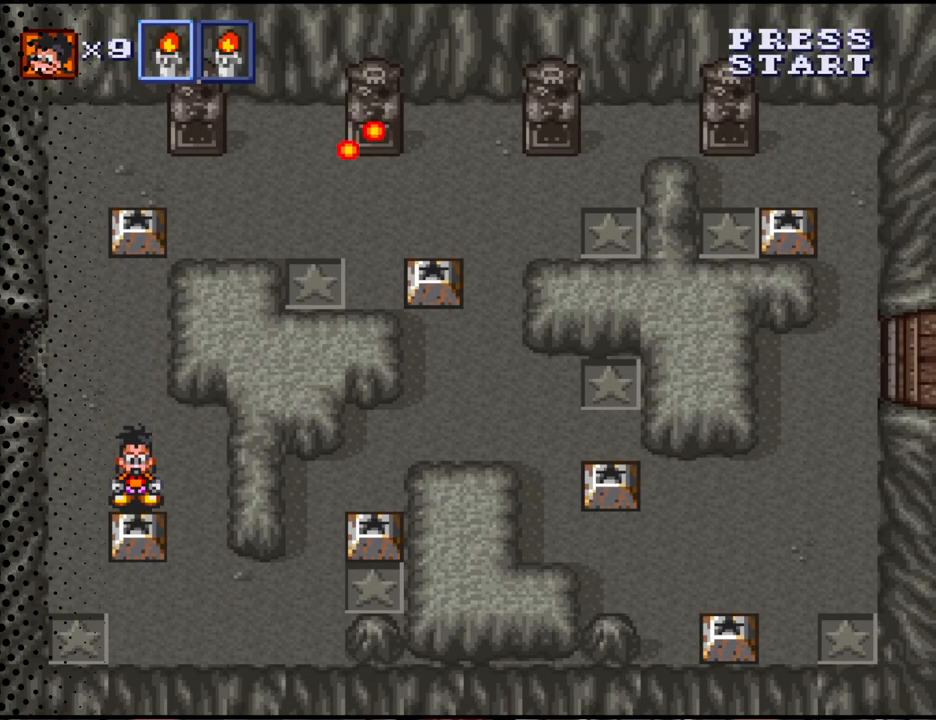
{"buttons": [], "events": [[133, "DPAD_DOWN", "down"], [267, "B", "down"], [367, "B", "up"], [467, "DPAD_DOWN", "up"]]}
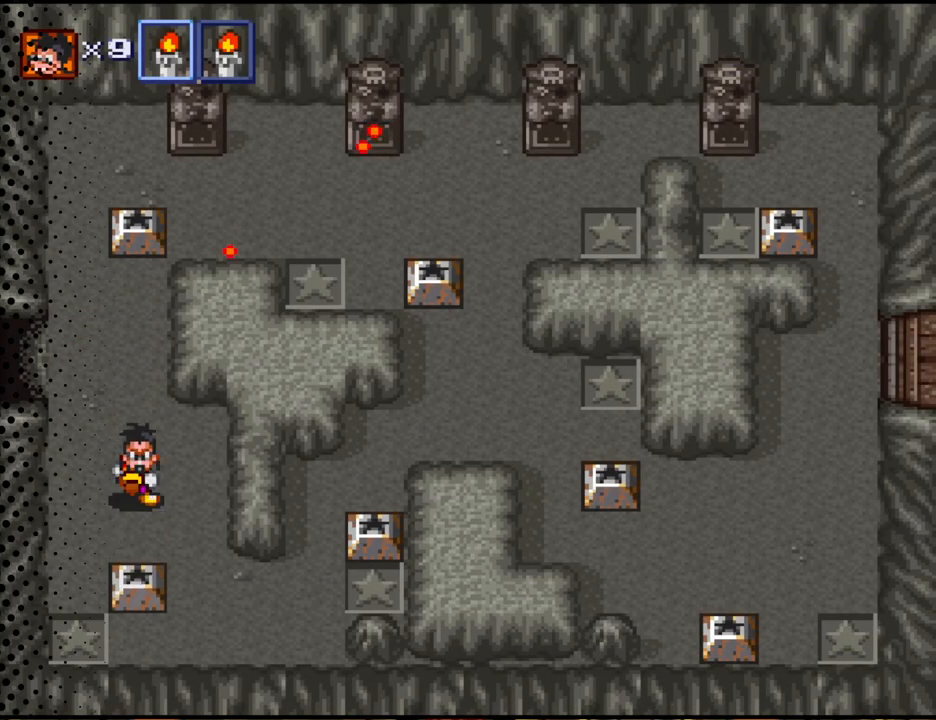
{"buttons": ["DPAD_DOWN"], "events": [[233, "DPAD_DOWN", "down"], [233, "DPAD_RIGHT", "down"], [467, "DPAD_RIGHT", "up"]]}
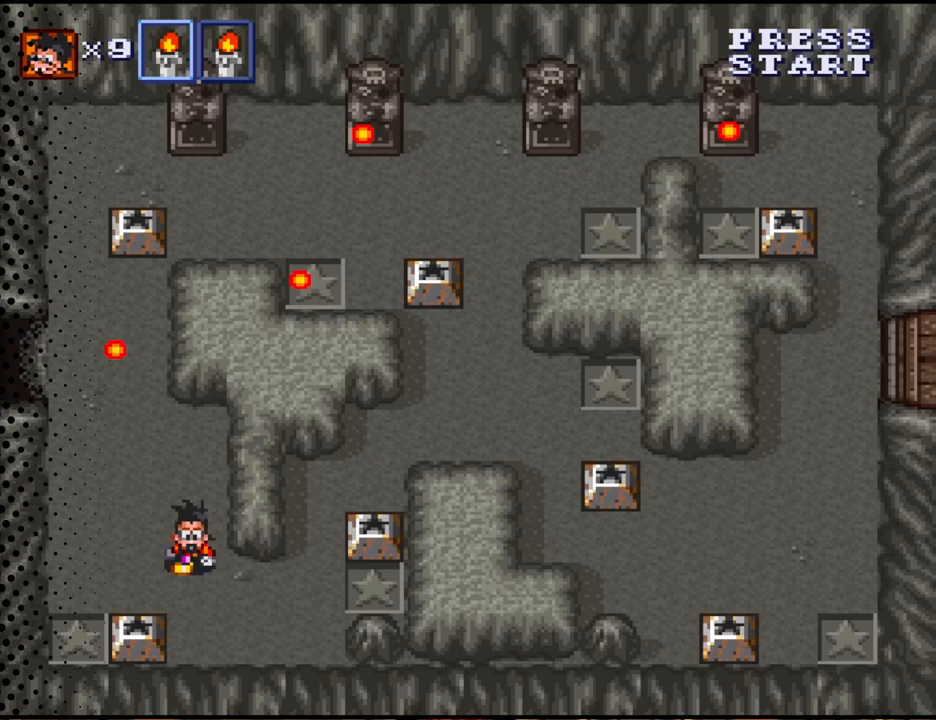
{"buttons": [], "events": [[300, "DPAD_LEFT", "down"], [367, "DPAD_DOWN", "up"], [500, "DPAD_LEFT", "up"]]}
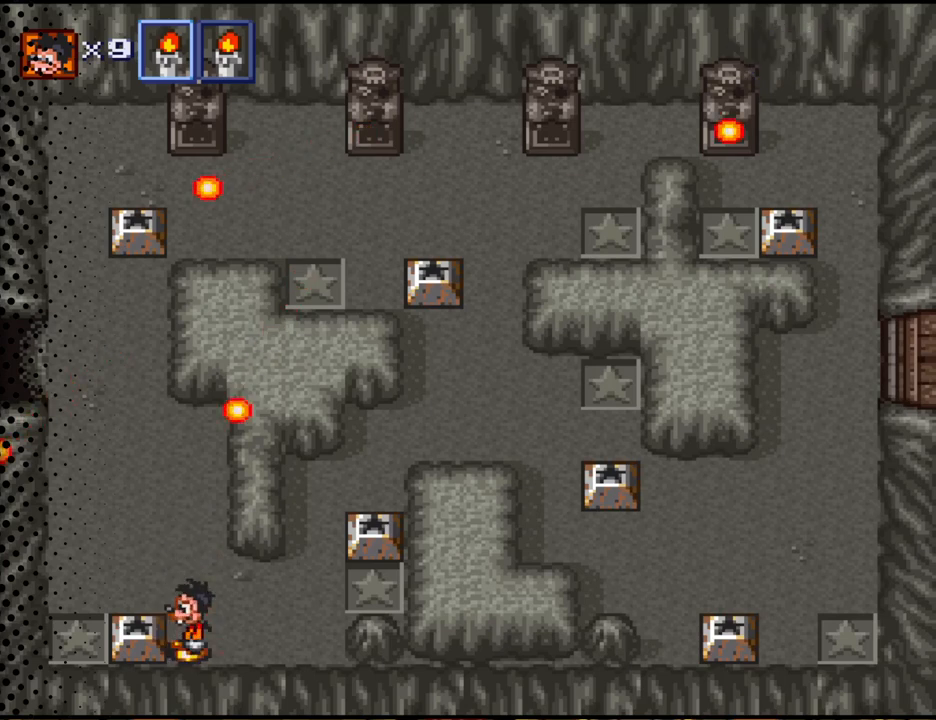
{"buttons": [], "events": [[200, "DPAD_RIGHT", "down"], [433, "DPAD_RIGHT", "up"]]}